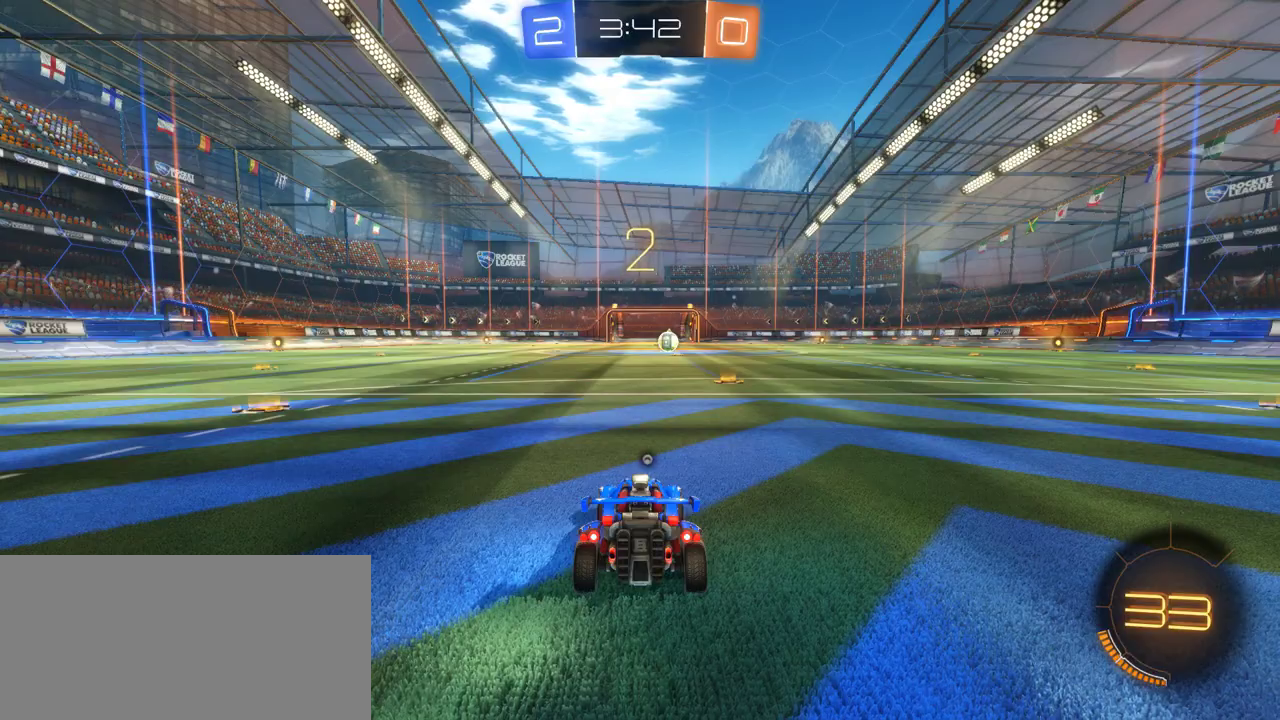
Gameplay with a controller (PlayStation layout); each line is a JSON object with the inputs held at the frame after it. "events" lists button and stick changes between this image and that frame as [ms after this image, input, new state], when the widget could be followed in between. Not read: R1.
{"buttons": [], "left_stick": "center", "right_stick": "center", "events": []}
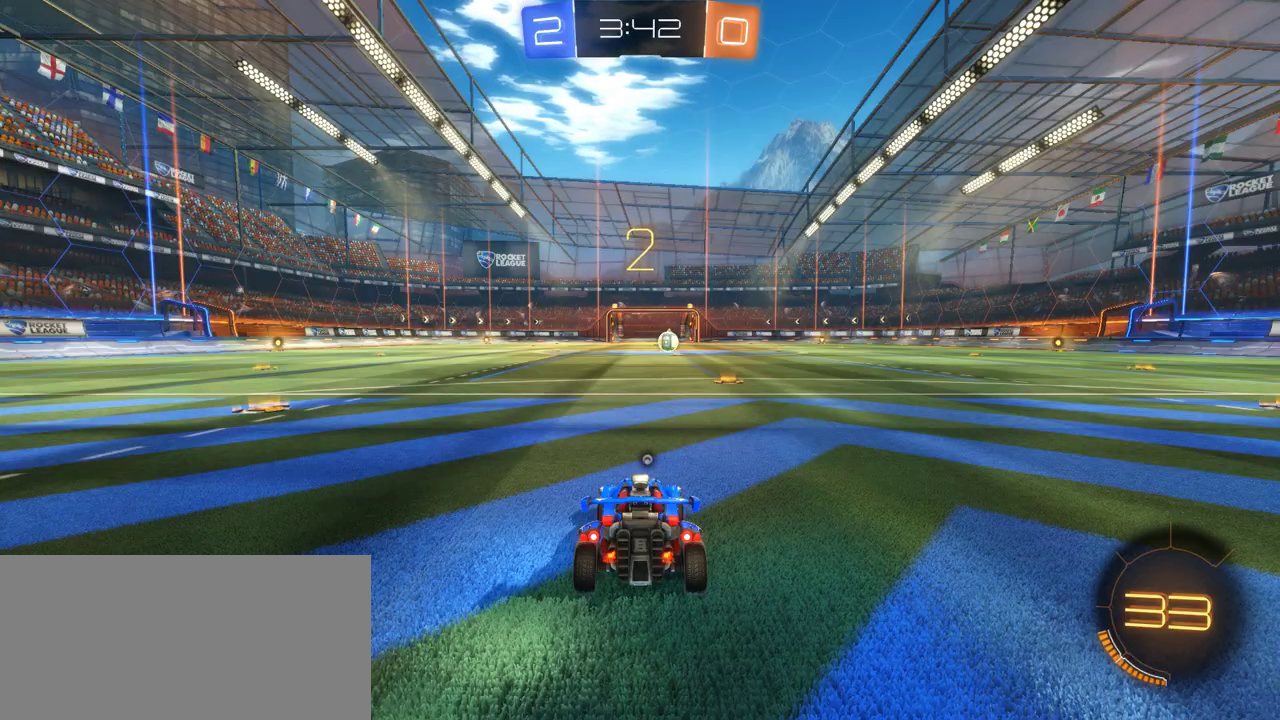
{"buttons": [], "left_stick": "center", "right_stick": "center", "events": []}
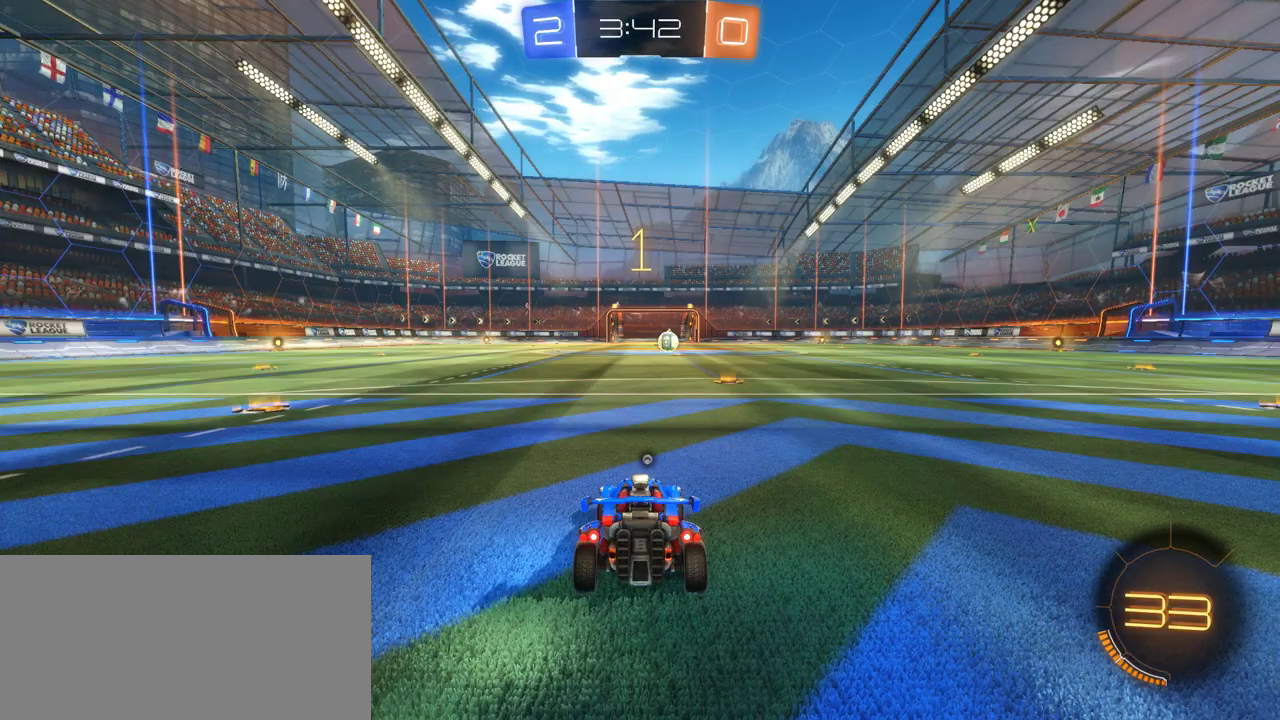
{"buttons": ["CROSS", "R2"], "left_stick": "right", "right_stick": "center", "events": [[167, "CROSS", "down"], [200, "R2", "down"], [233, "left_stick", "right"], [367, "left_stick", "center"], [450, "left_stick", "right"]]}
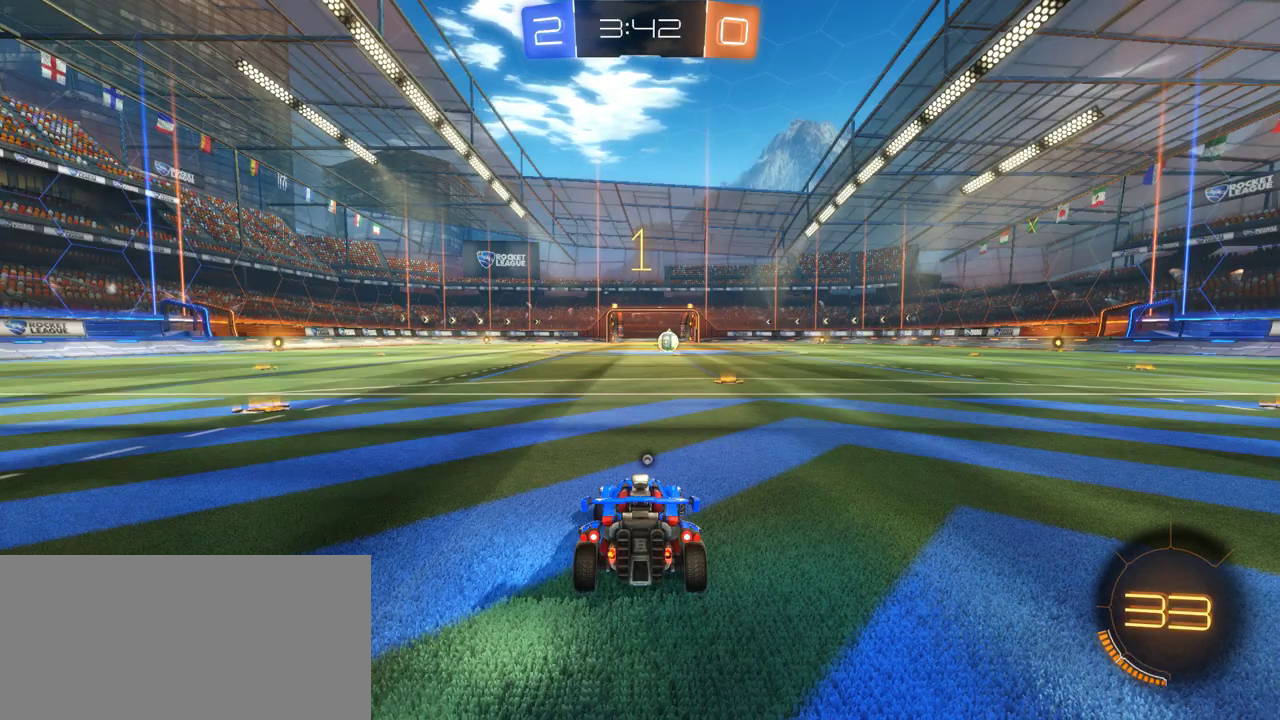
{"buttons": ["CROSS", "R2"], "left_stick": "center", "right_stick": "center", "events": [[50, "left_stick", "center"], [250, "left_stick", "right"], [350, "left_stick", "center"]]}
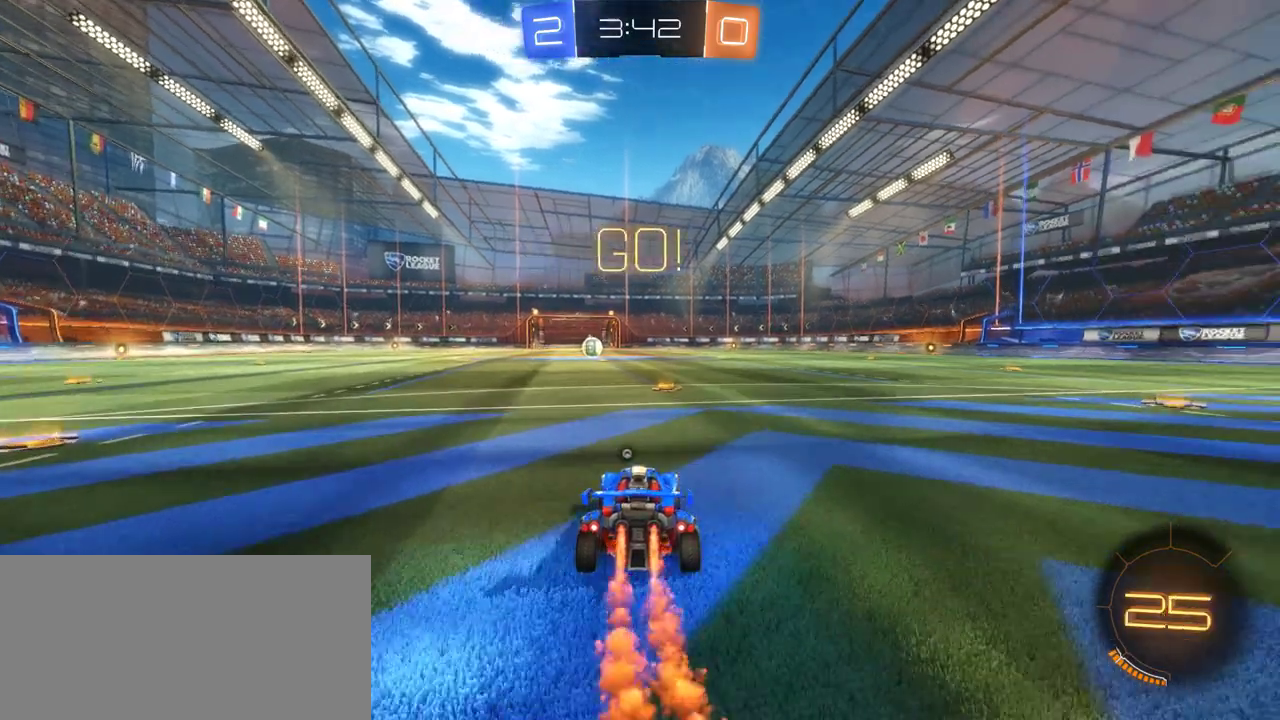
{"buttons": ["CROSS", "SQUARE", "R2"], "left_stick": "center", "right_stick": "center"}
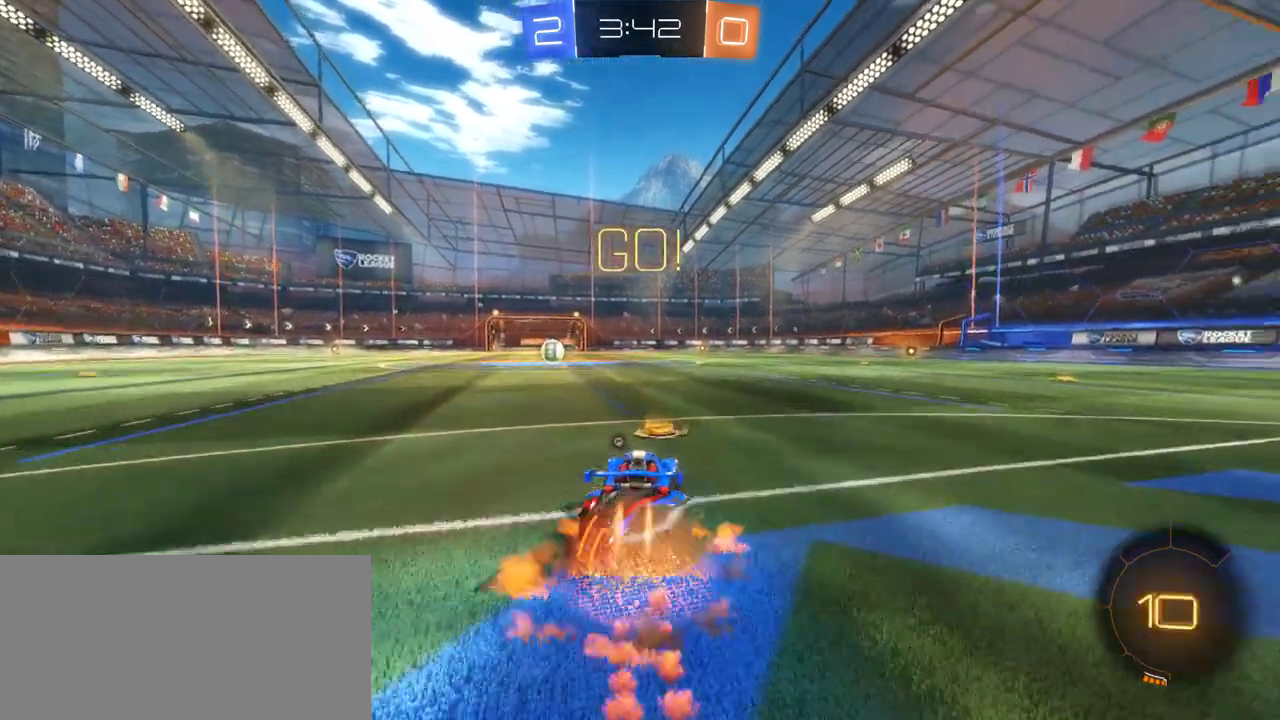
{"buttons": ["R2"], "left_stick": "center", "right_stick": "center"}
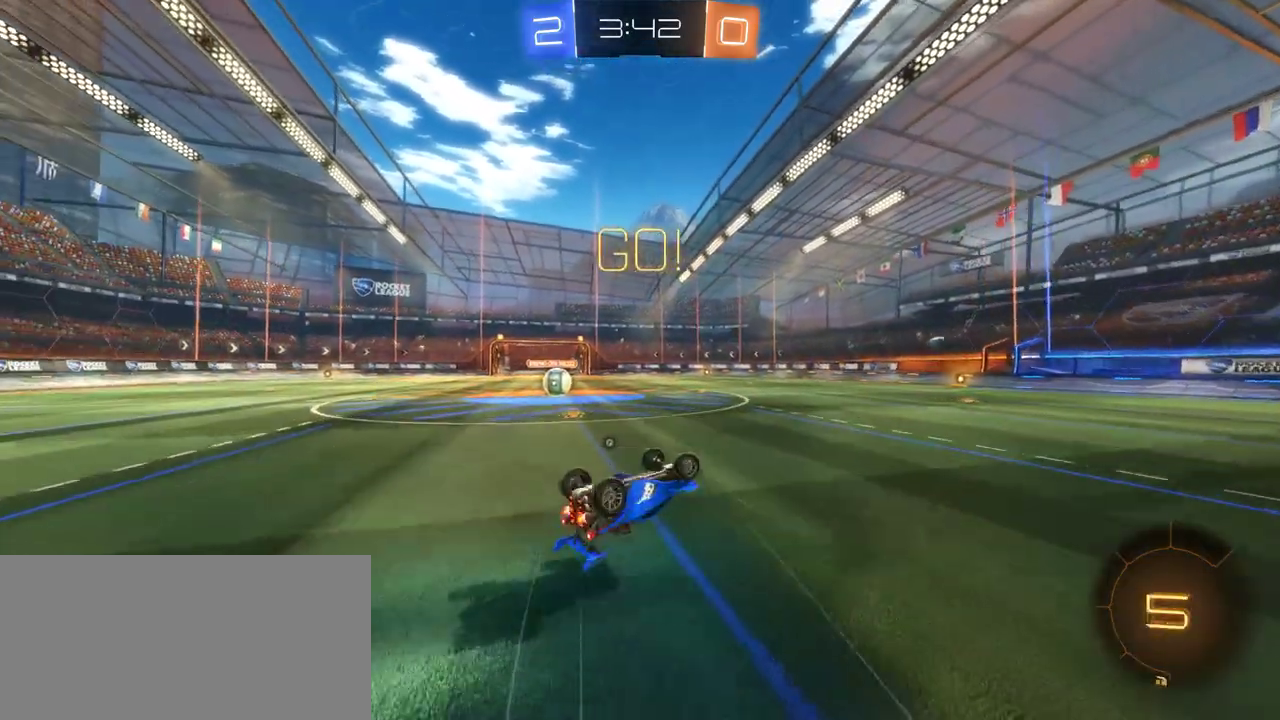
{"buttons": ["R2"], "left_stick": "center", "right_stick": "center", "events": [[50, "R2", "up"], [100, "R2", "down"], [183, "left_stick", "left"], [267, "R2", "up"], [300, "left_stick", "center"], [367, "left_stick", "left"], [467, "R2", "down"], [467, "left_stick", "center"]]}
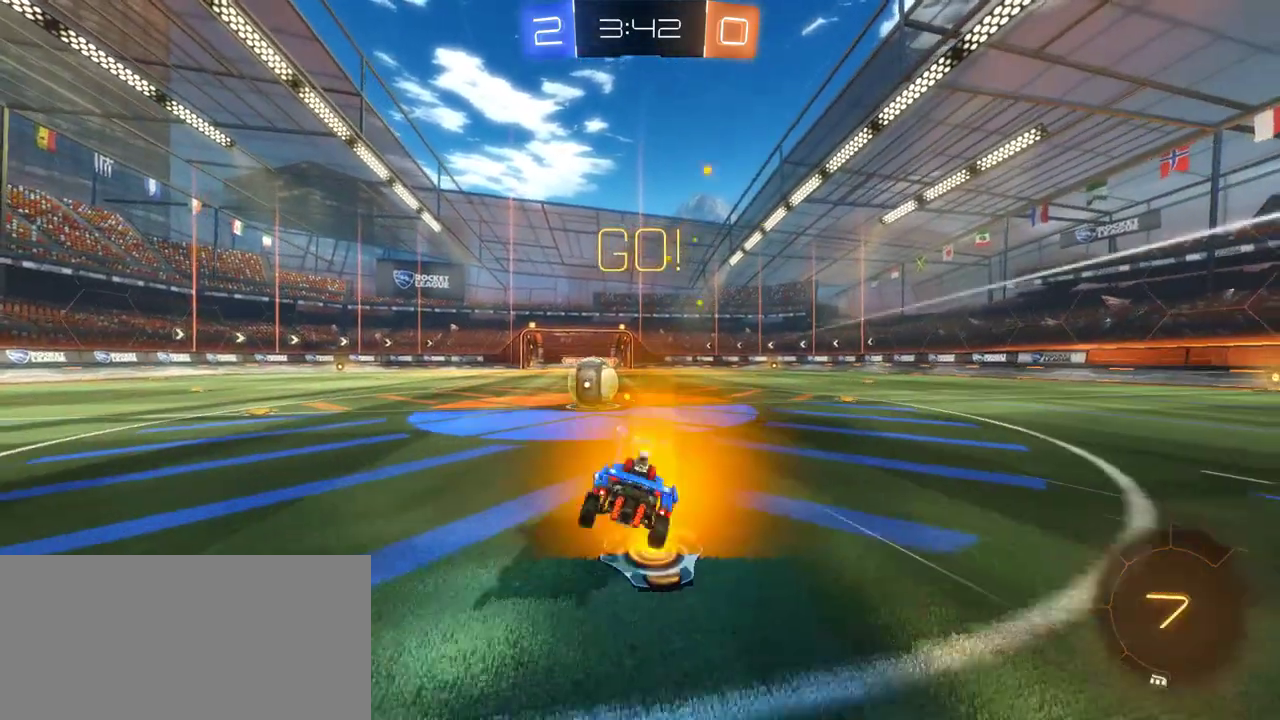
{"buttons": ["SQUARE", "R2"], "left_stick": "right", "right_stick": "center", "events": [[33, "left_stick", "left"], [300, "SQUARE", "down"], [300, "left_stick", "right"]]}
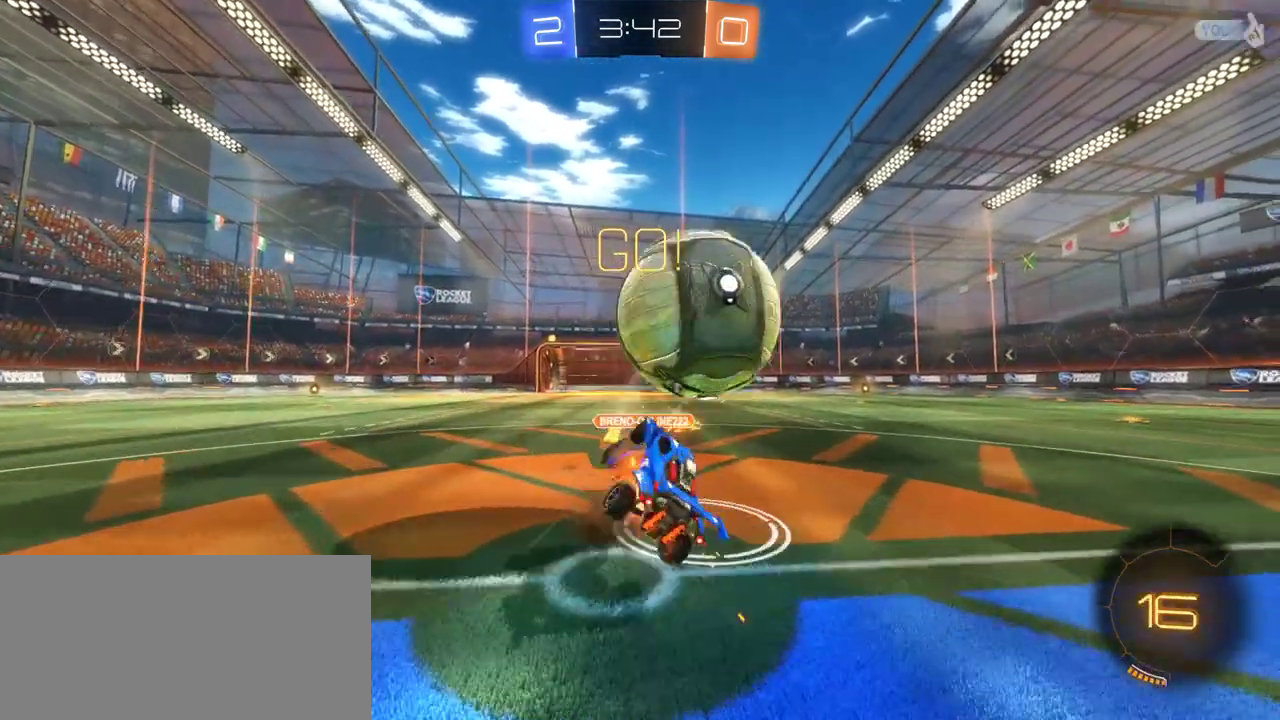
{"buttons": ["R2"], "left_stick": "right", "right_stick": "center", "events": [[367, "SQUARE", "up"]]}
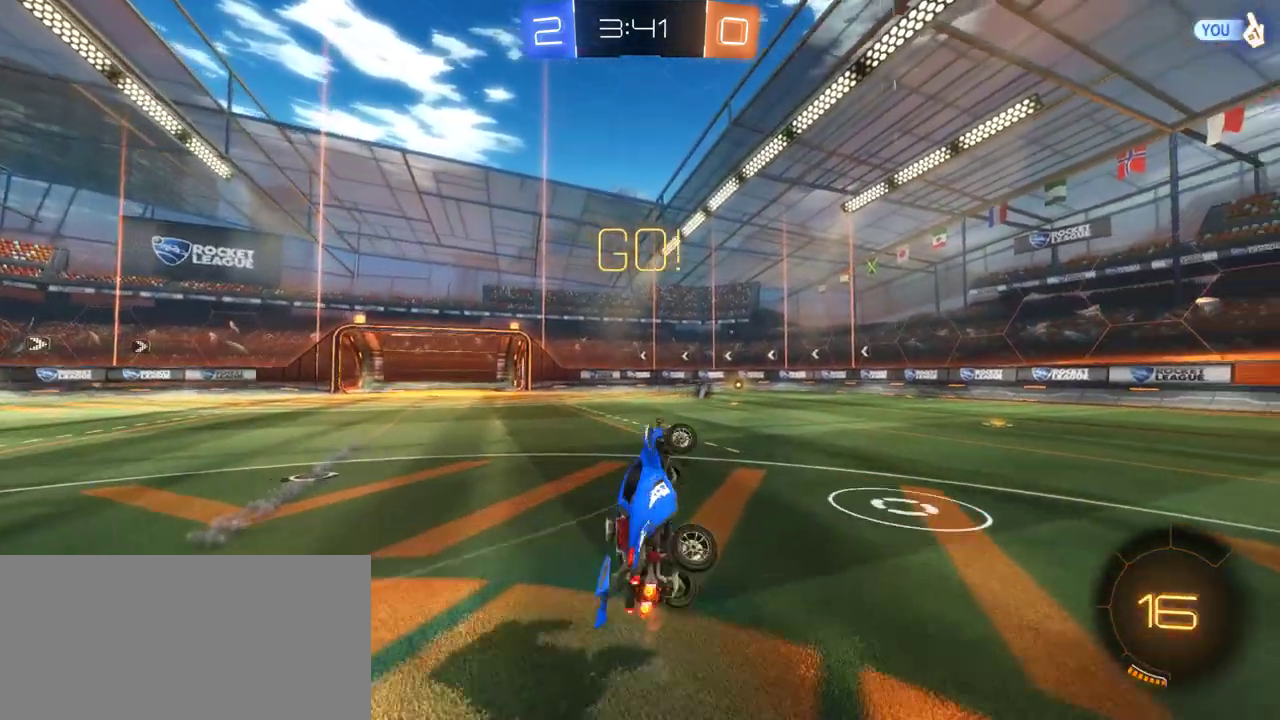
{"buttons": ["R2"], "left_stick": "left", "right_stick": "center", "events": [[133, "left_stick", "up-right"], [183, "left_stick", "down-left"], [250, "left_stick", "center"], [400, "left_stick", "left"]]}
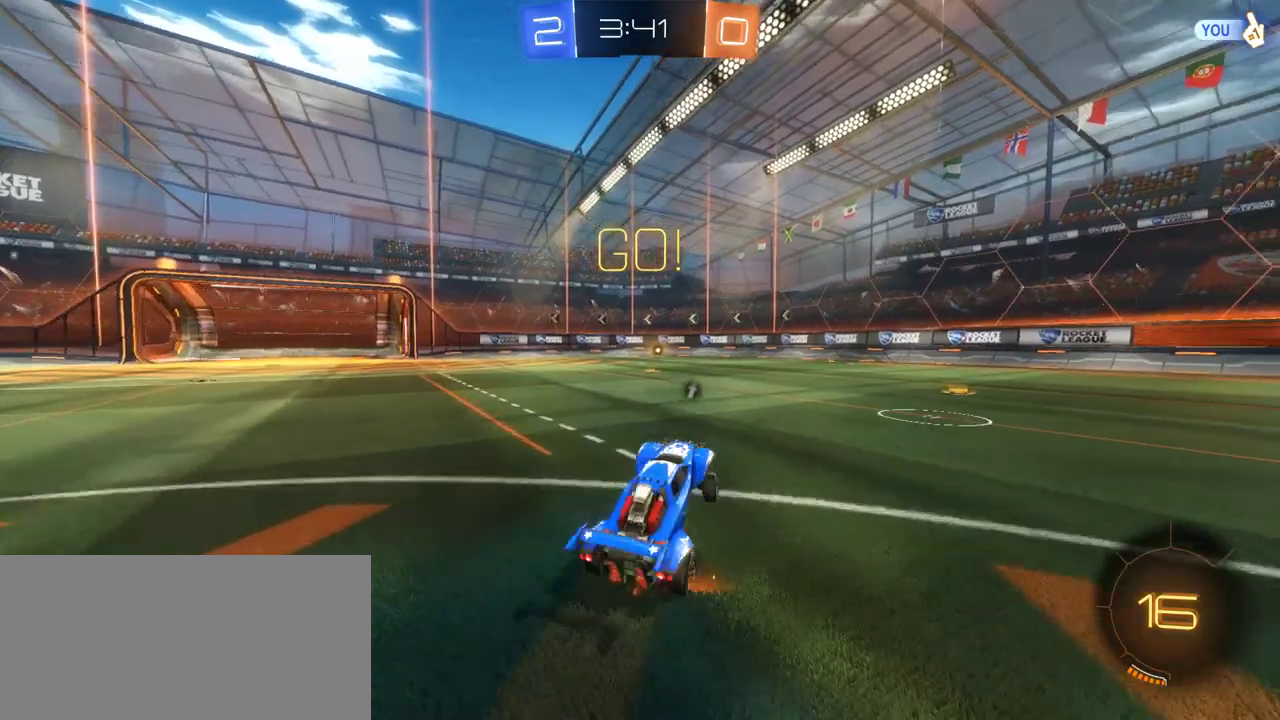
{"buttons": ["CROSS", "R2"], "left_stick": "up-right", "right_stick": "center", "events": [[50, "CROSS", "down"], [317, "SQUARE", "down"], [417, "SQUARE", "up"], [417, "left_stick", "down-left"], [483, "left_stick", "up-right"]]}
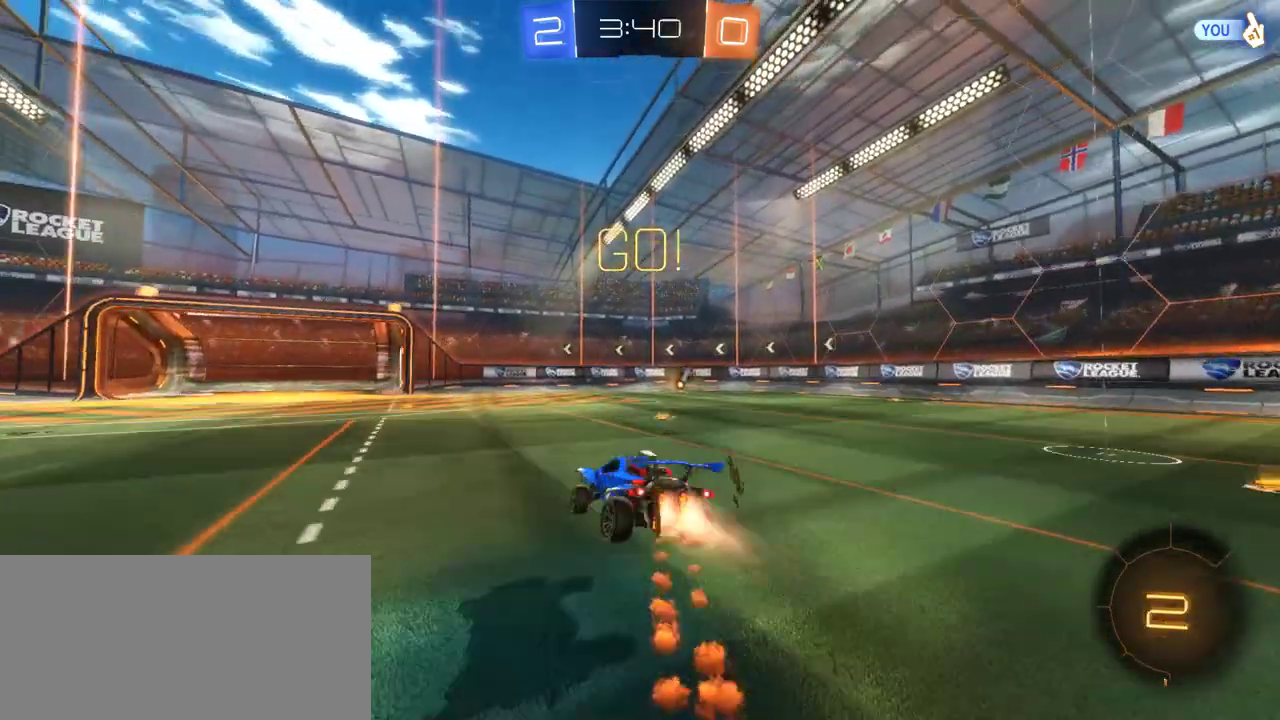
{"buttons": ["R2"], "left_stick": "up-right", "right_stick": "center"}
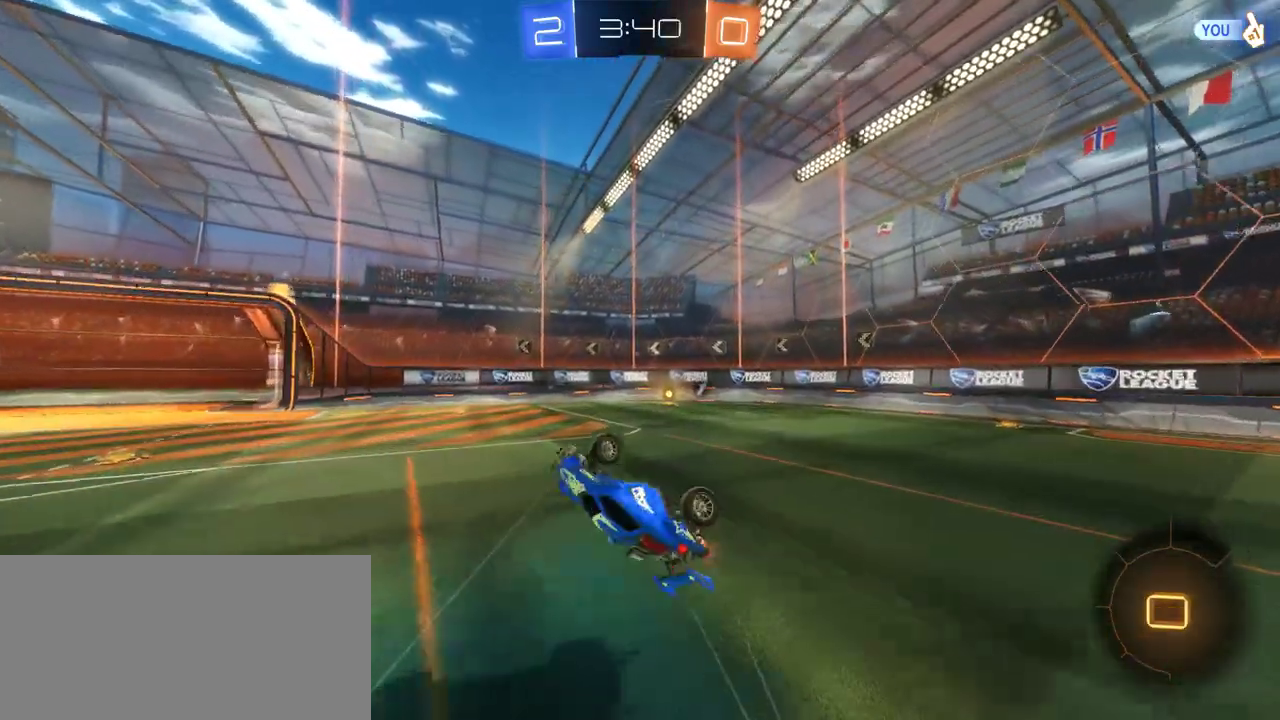
{"buttons": [], "left_stick": "down", "right_stick": "center"}
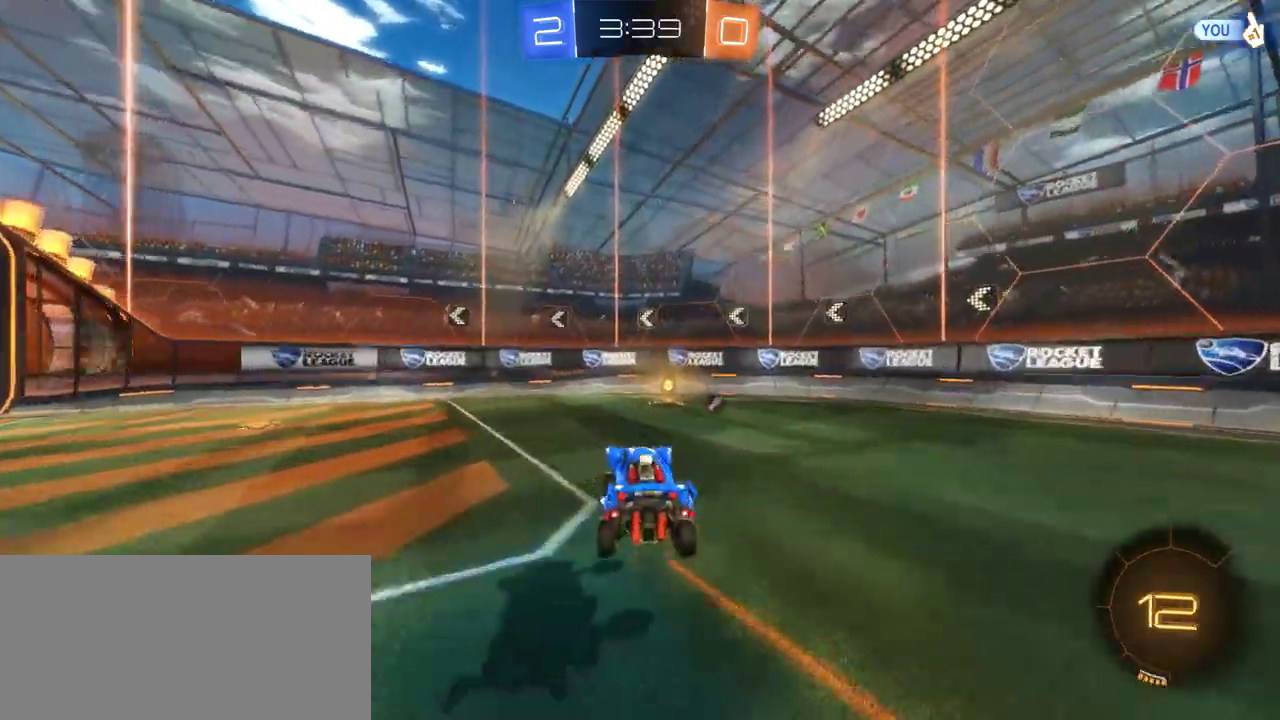
{"buttons": [], "left_stick": "right", "right_stick": "center", "events": [[17, "left_stick", "center"], [267, "left_stick", "right"]]}
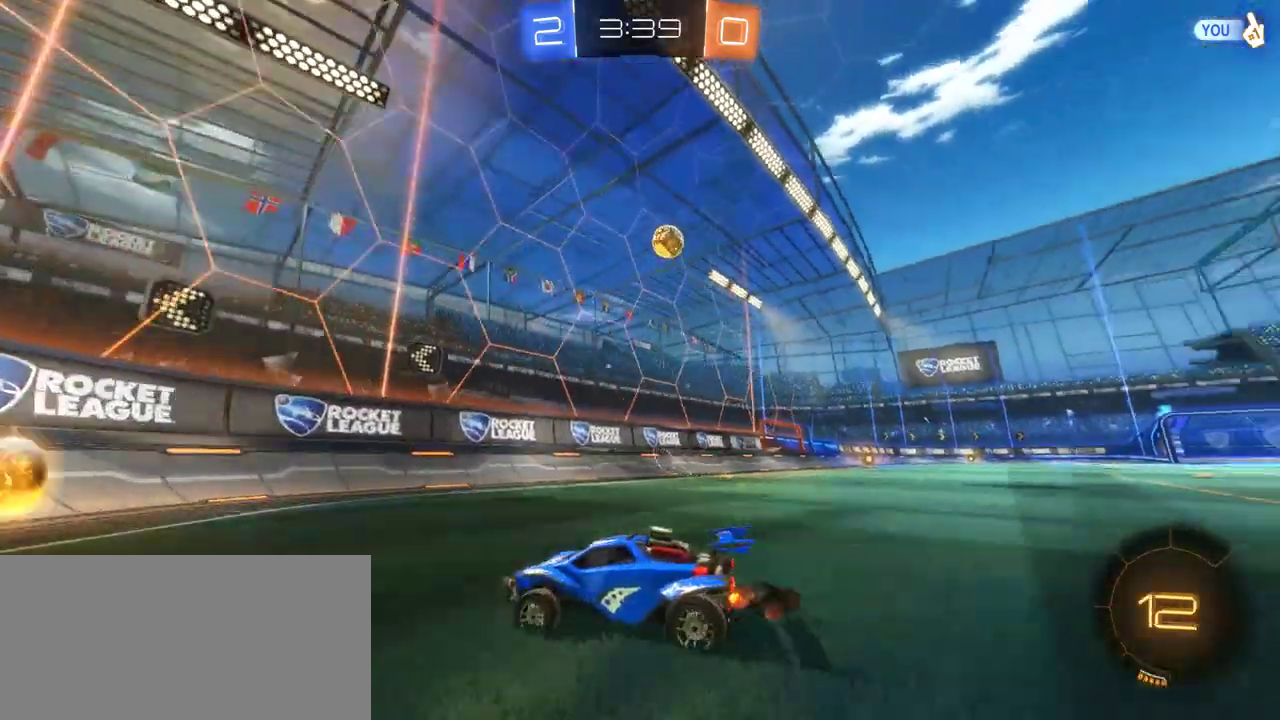
{"buttons": ["R2"], "left_stick": "up-right", "right_stick": "center", "events": [[33, "R2", "down"], [33, "left_stick", "up-right"]]}
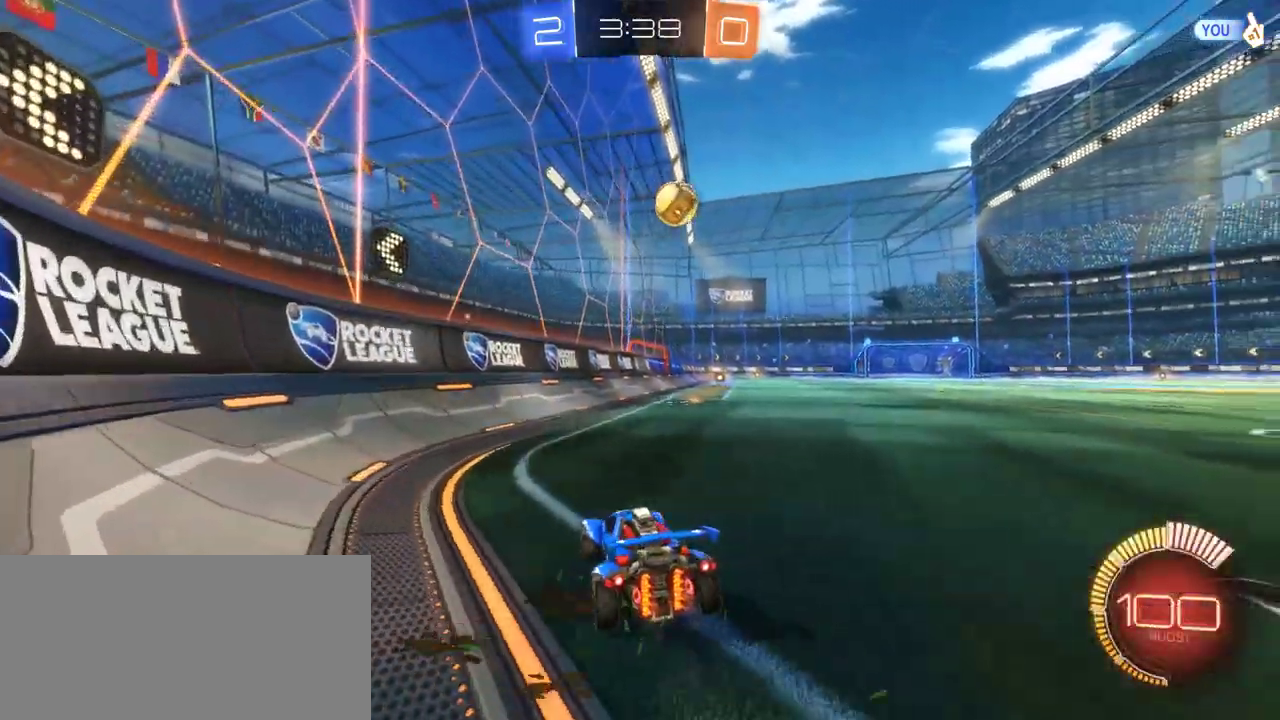
{"buttons": ["R2"], "left_stick": "right", "right_stick": "center", "events": [[33, "left_stick", "center"], [400, "left_stick", "right"]]}
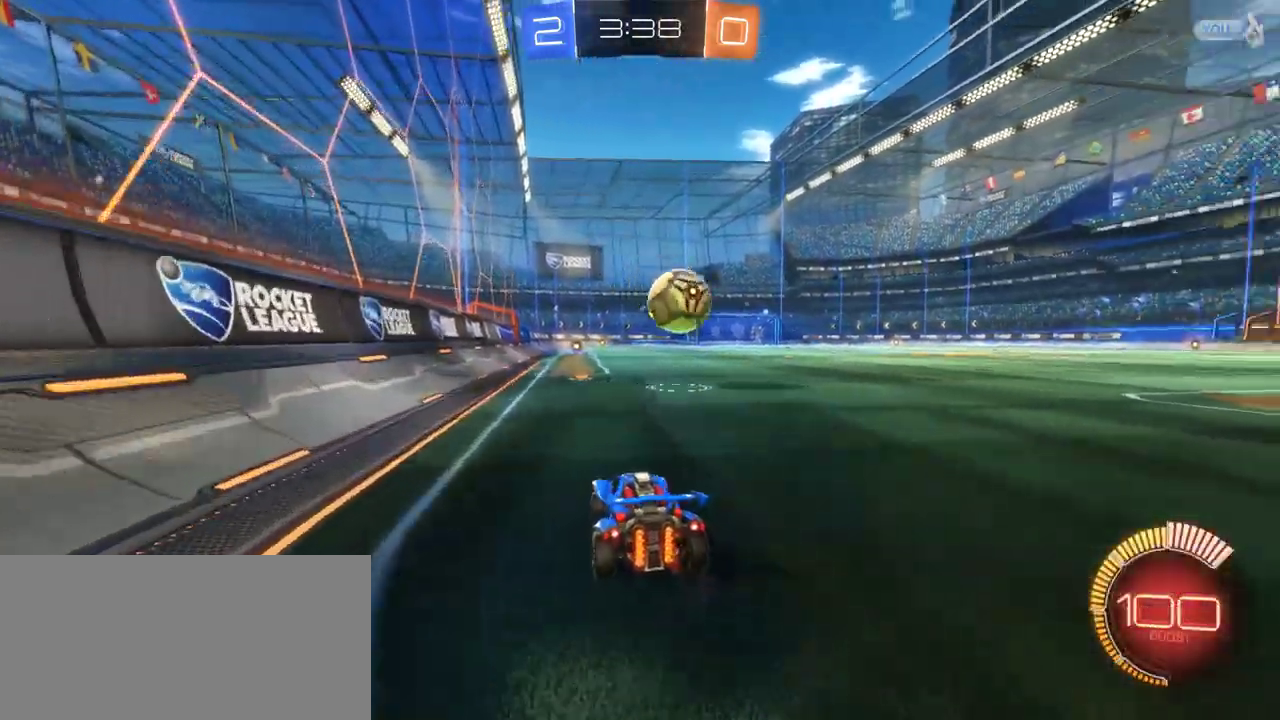
{"buttons": ["R2"], "left_stick": "right", "right_stick": "center", "events": [[33, "left_stick", "center"], [117, "left_stick", "right"]]}
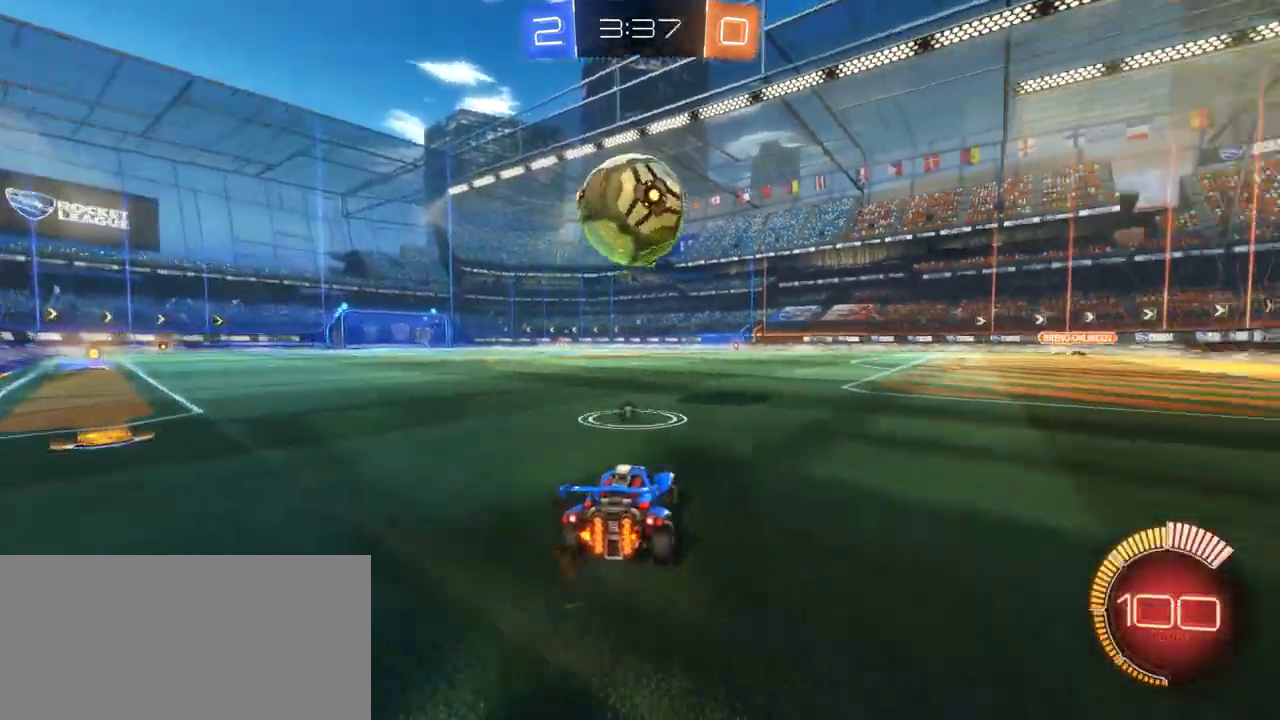
{"buttons": [], "left_stick": "center", "right_stick": "center", "events": [[83, "left_stick", "center"], [450, "R2", "up"]]}
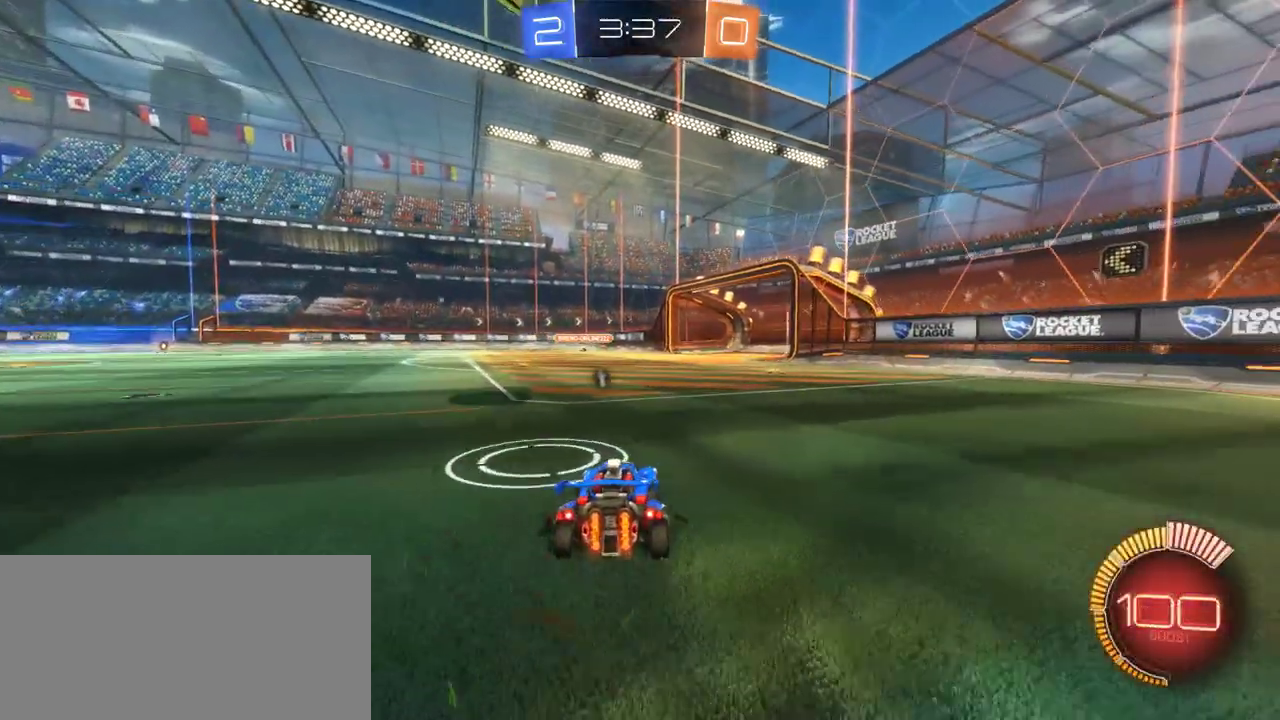
{"buttons": ["R2"], "left_stick": "center", "right_stick": "center", "events": [[417, "R2", "down"]]}
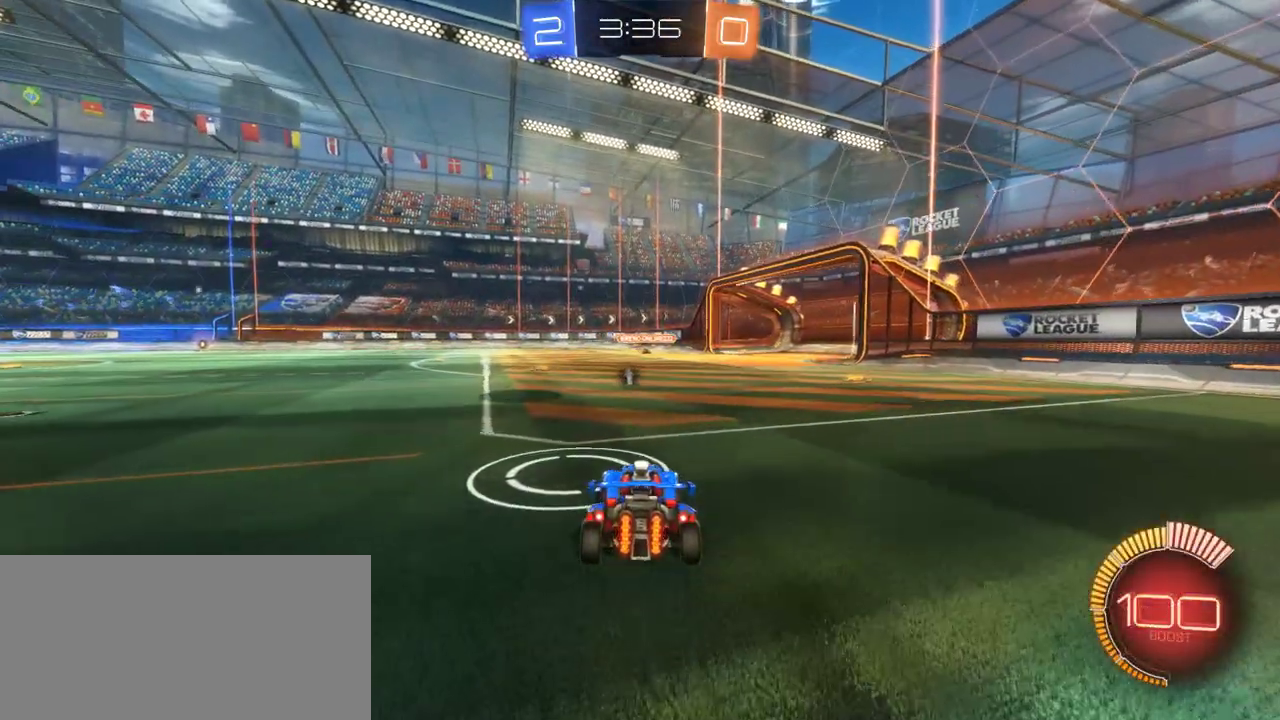
{"buttons": ["SQUARE", "R2"], "left_stick": "down", "right_stick": "center"}
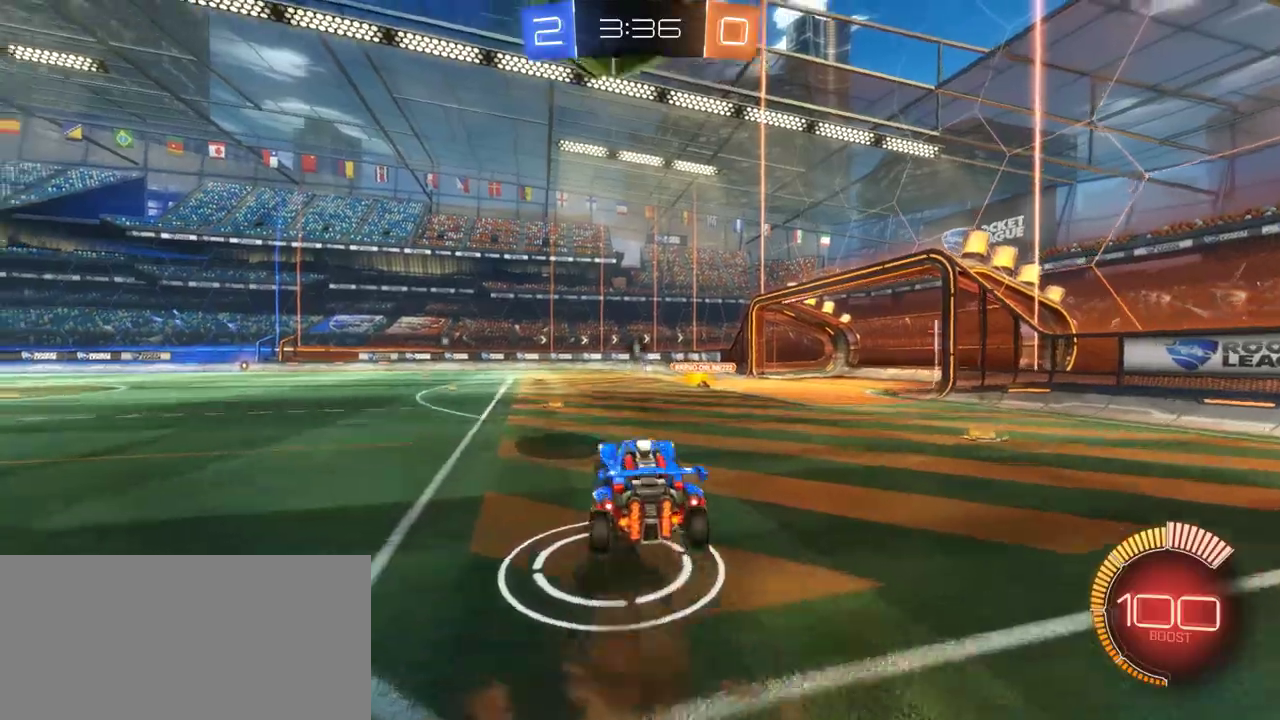
{"buttons": ["CROSS"], "left_stick": "down", "right_stick": "center"}
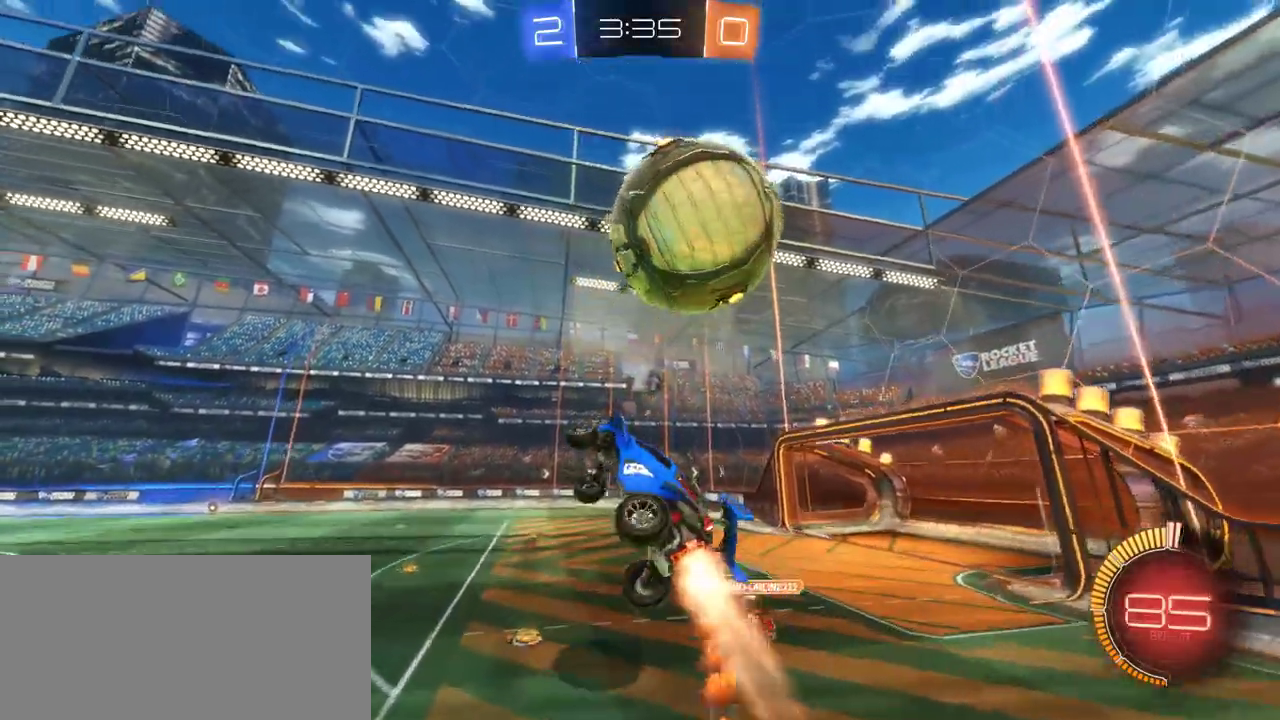
{"buttons": ["CROSS"], "left_stick": "up-left", "right_stick": "center", "events": [[33, "left_stick", "down-left"], [233, "left_stick", "left"], [367, "left_stick", "up-left"]]}
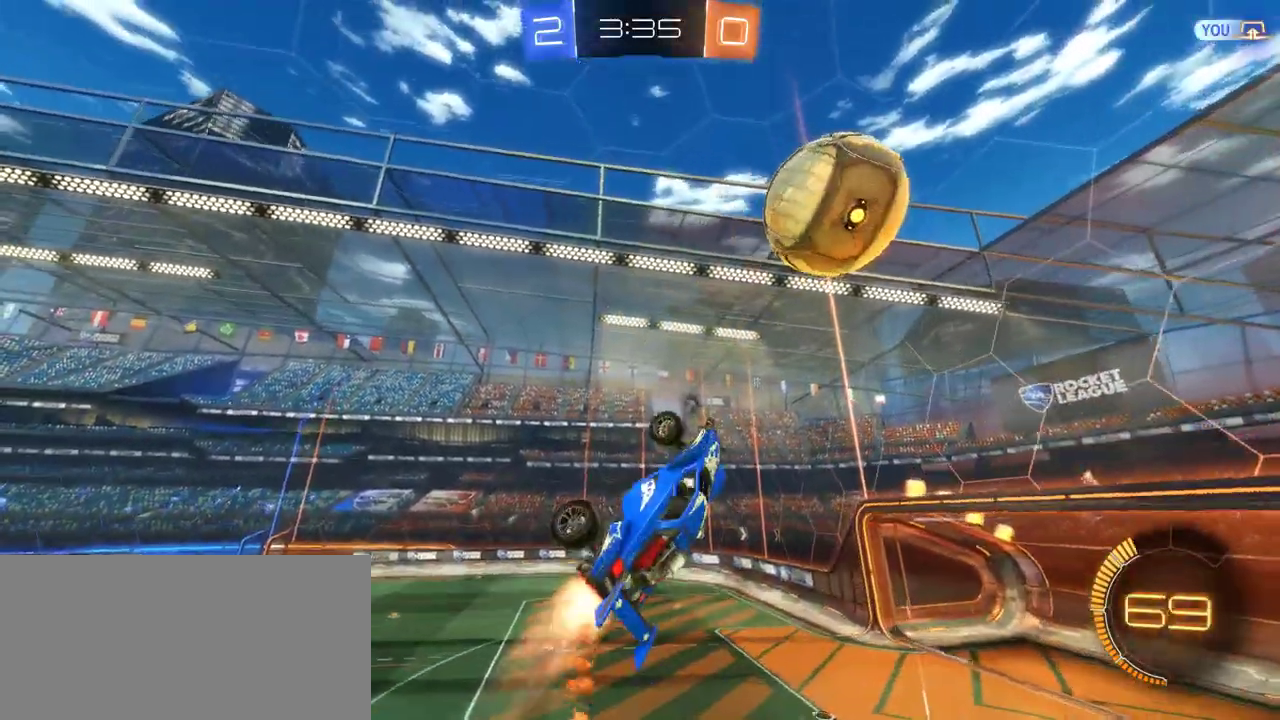
{"buttons": [], "left_stick": "up-left", "right_stick": "center"}
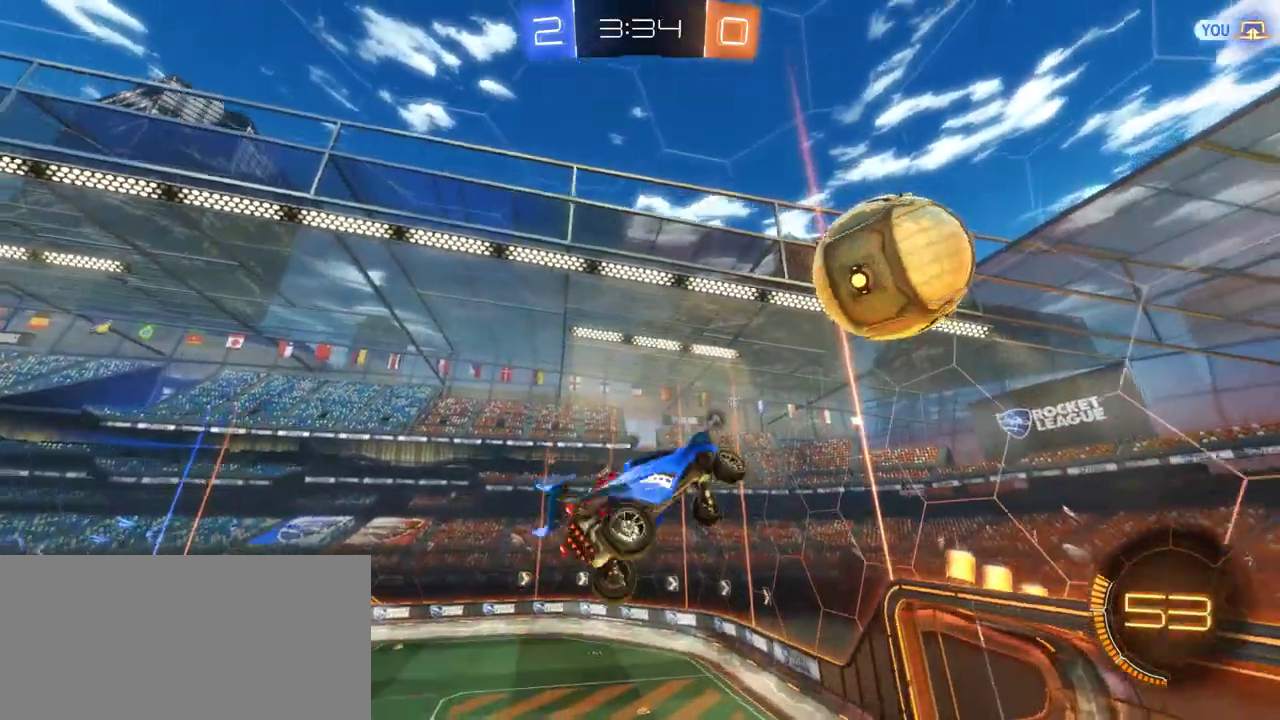
{"buttons": ["CROSS"], "left_stick": "down", "right_stick": "center"}
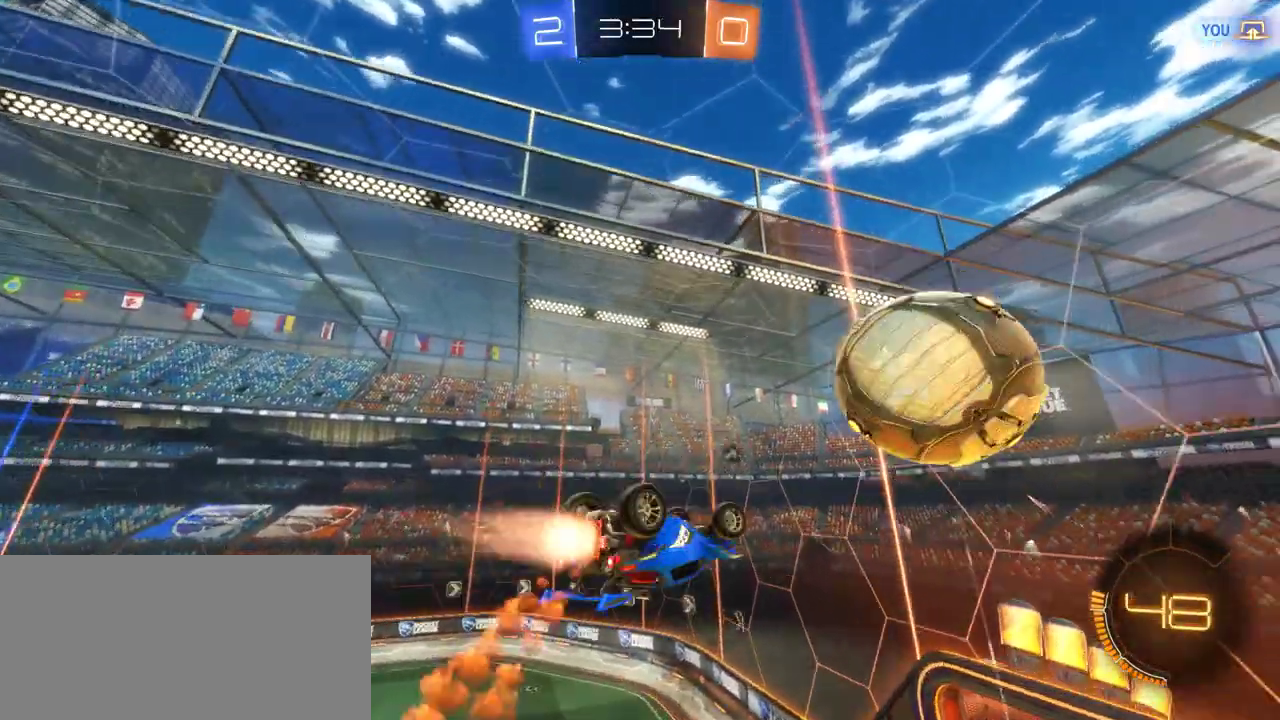
{"buttons": [], "left_stick": "center", "right_stick": "center", "events": [[17, "left_stick", "down-left"], [83, "left_stick", "up-right"], [183, "left_stick", "center"], [317, "left_stick", "right"], [417, "CROSS", "up"], [450, "left_stick", "center"]]}
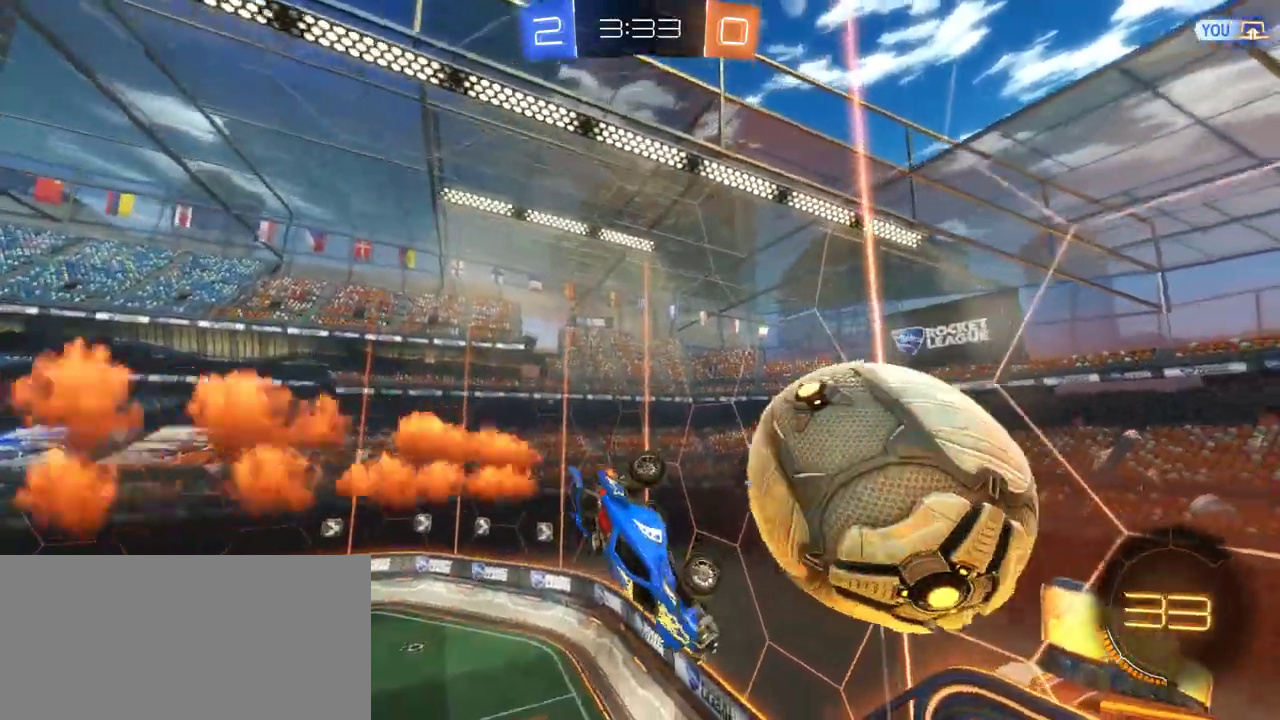
{"buttons": [], "left_stick": "down-left", "right_stick": "center", "events": [[217, "left_stick", "right"], [317, "left_stick", "down-right"], [417, "left_stick", "down-left"]]}
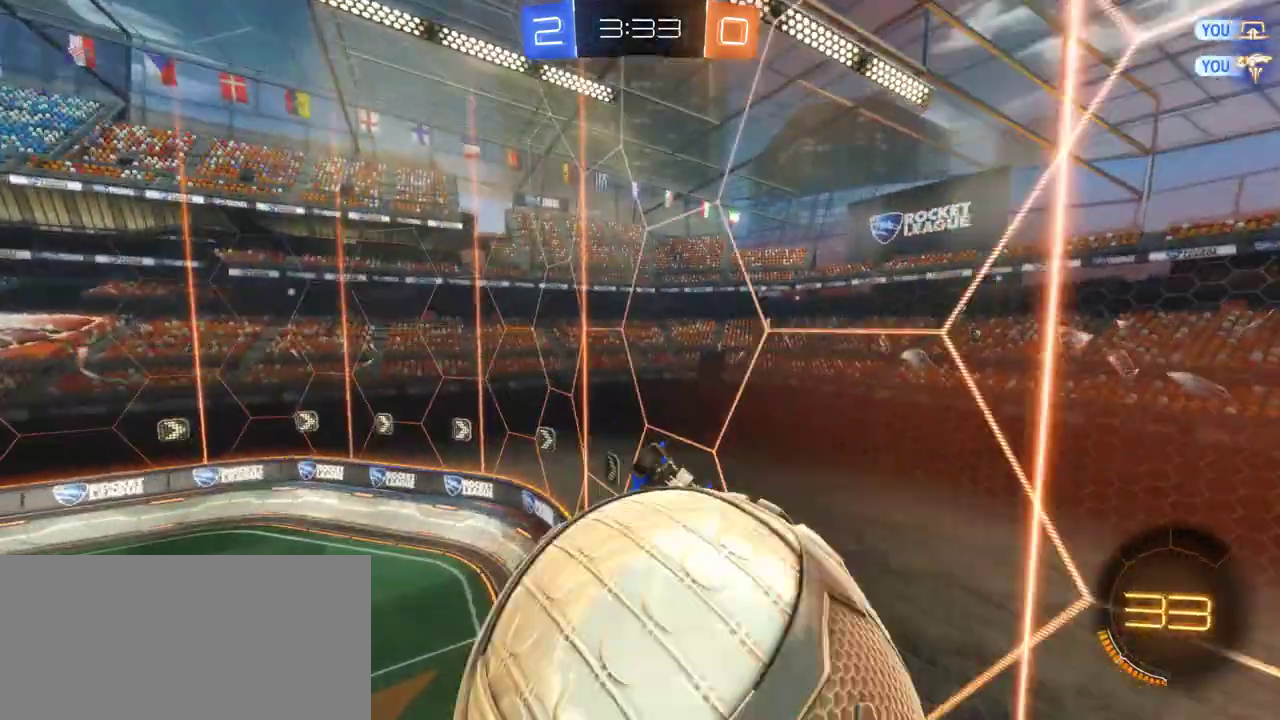
{"buttons": [], "left_stick": "right", "right_stick": "center", "events": [[33, "left_stick", "left"], [167, "left_stick", "up-left"], [267, "left_stick", "left"], [400, "left_stick", "center"], [500, "left_stick", "right"]]}
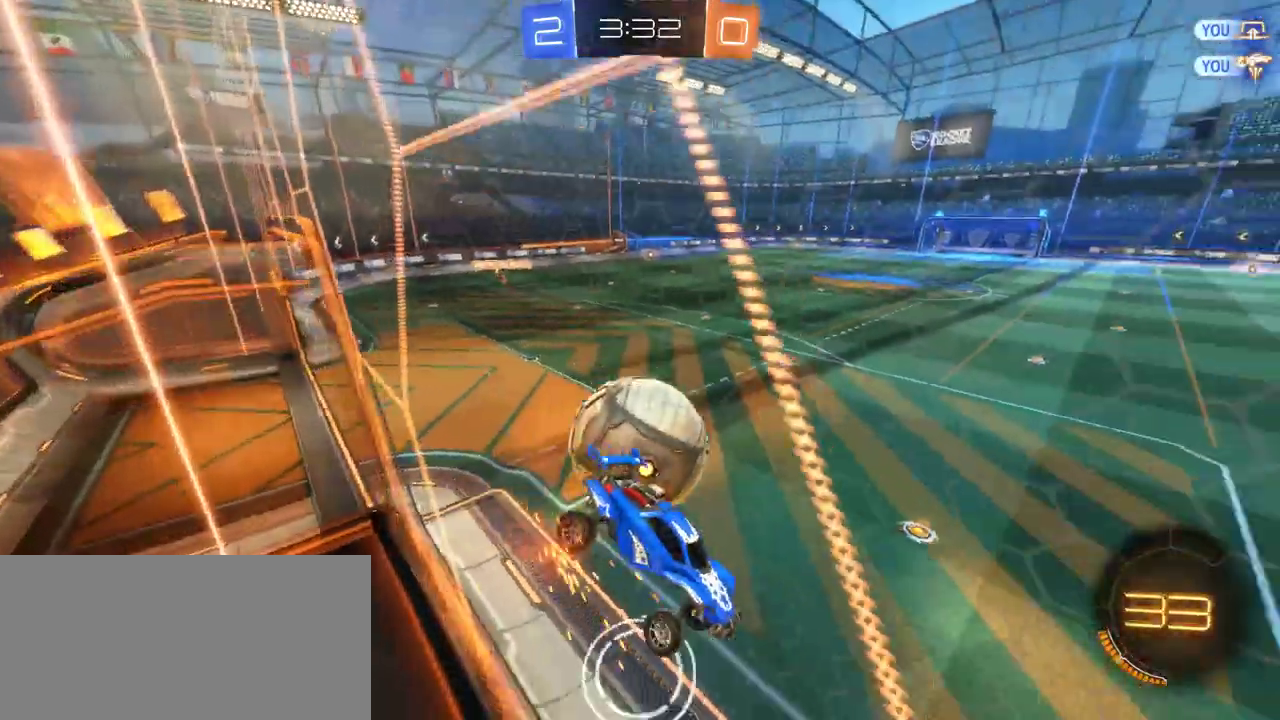
{"buttons": ["R2"], "left_stick": "down-left", "right_stick": "center", "events": [[83, "left_stick", "up-right"], [133, "R2", "down"], [167, "left_stick", "center"], [333, "left_stick", "down-left"]]}
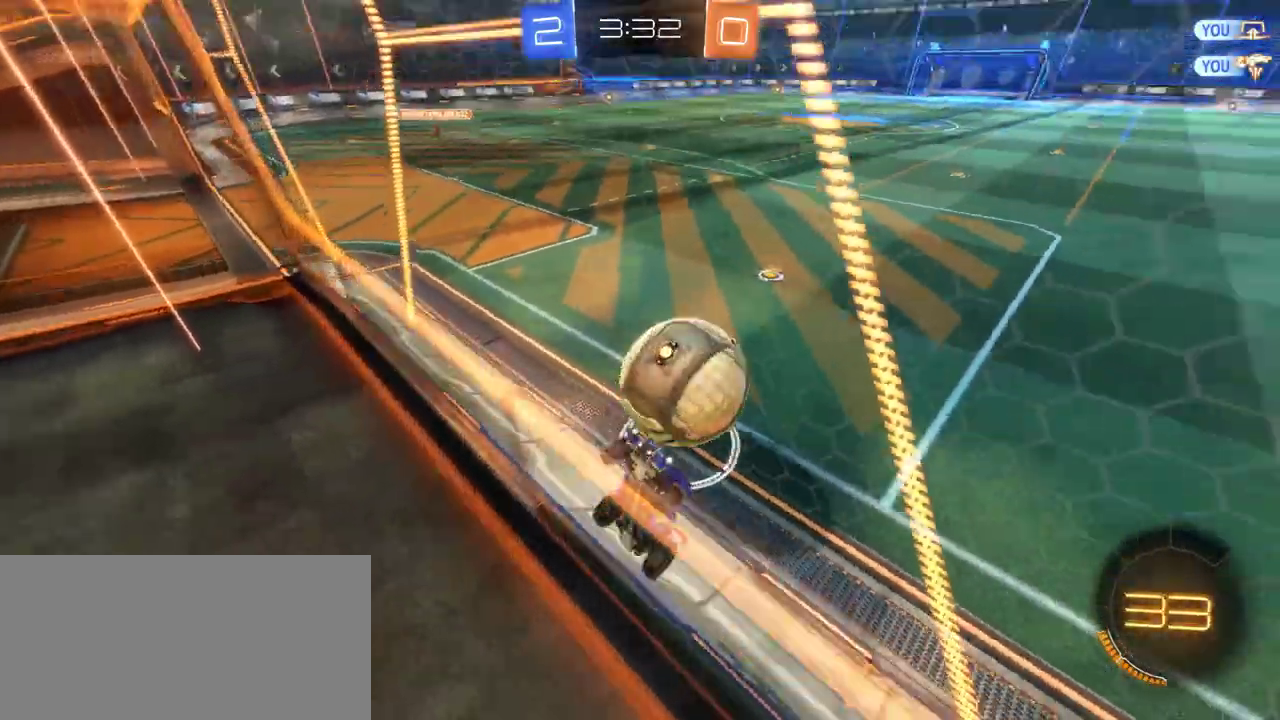
{"buttons": ["R2"], "left_stick": "down-left", "right_stick": "center", "events": []}
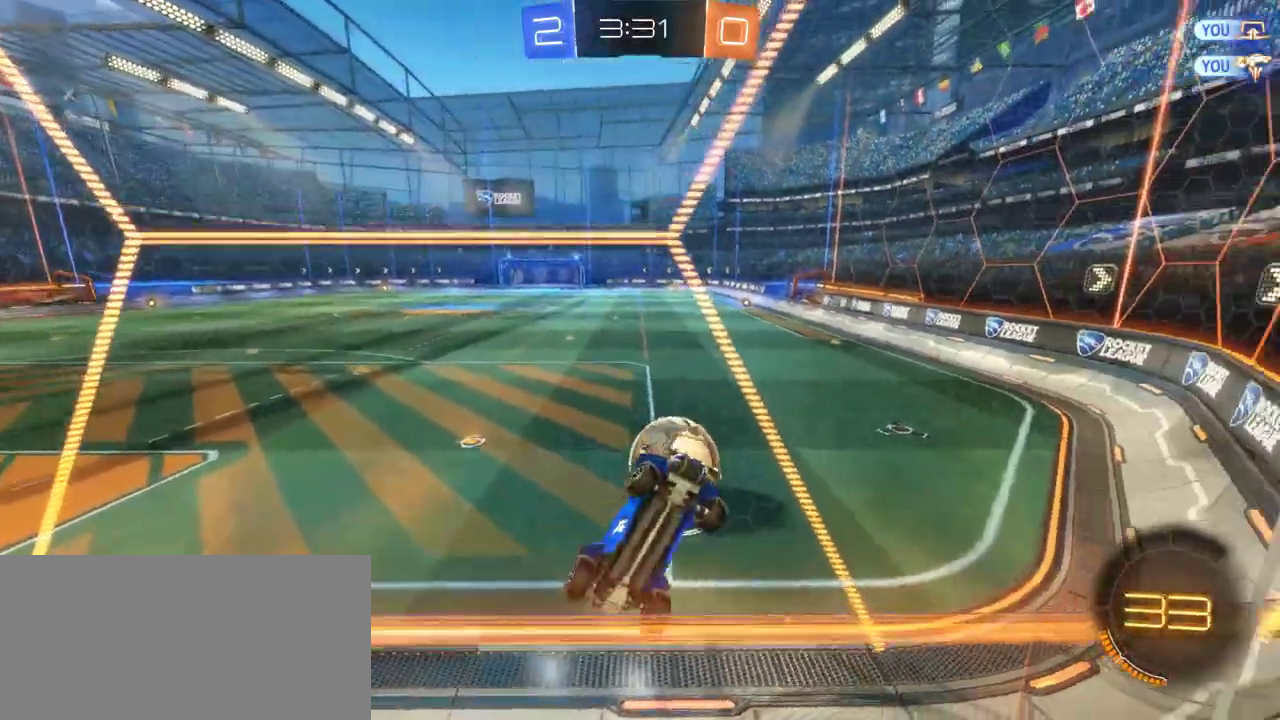
{"buttons": ["R2"], "left_stick": "left", "right_stick": "center", "events": [[183, "left_stick", "left"]]}
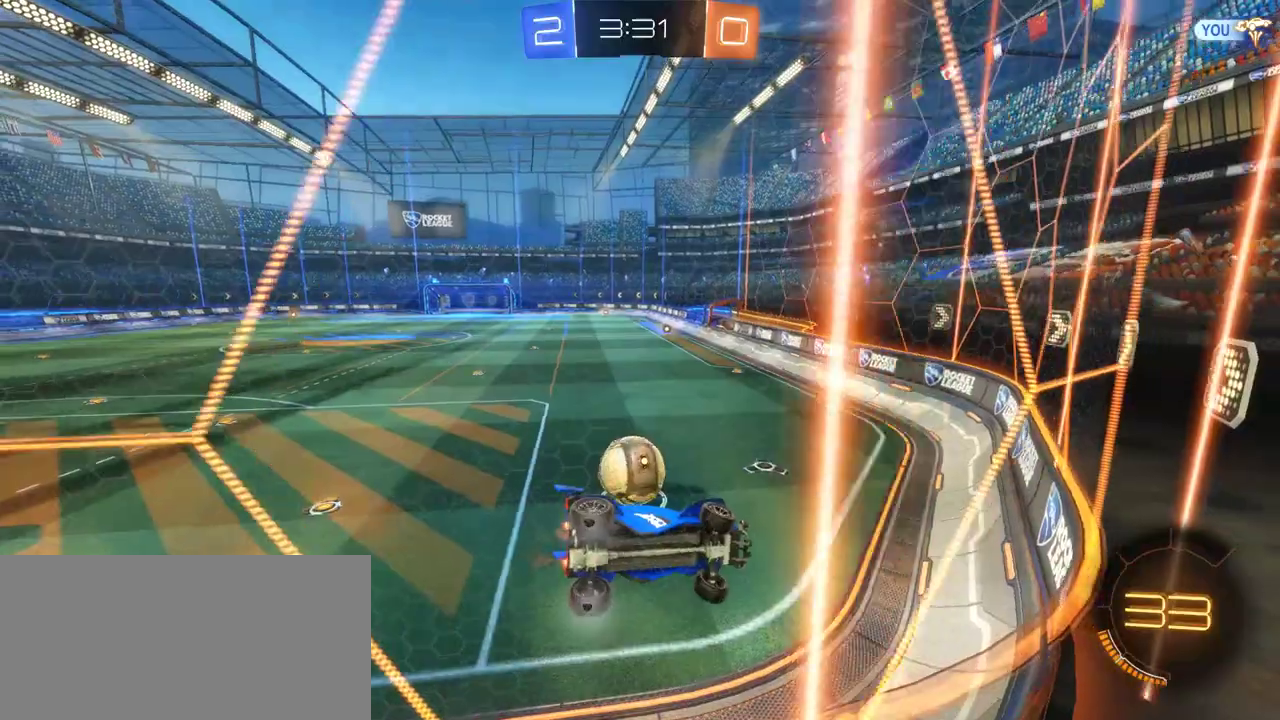
{"buttons": ["R2"], "left_stick": "center", "right_stick": "center", "events": [[283, "left_stick", "center"]]}